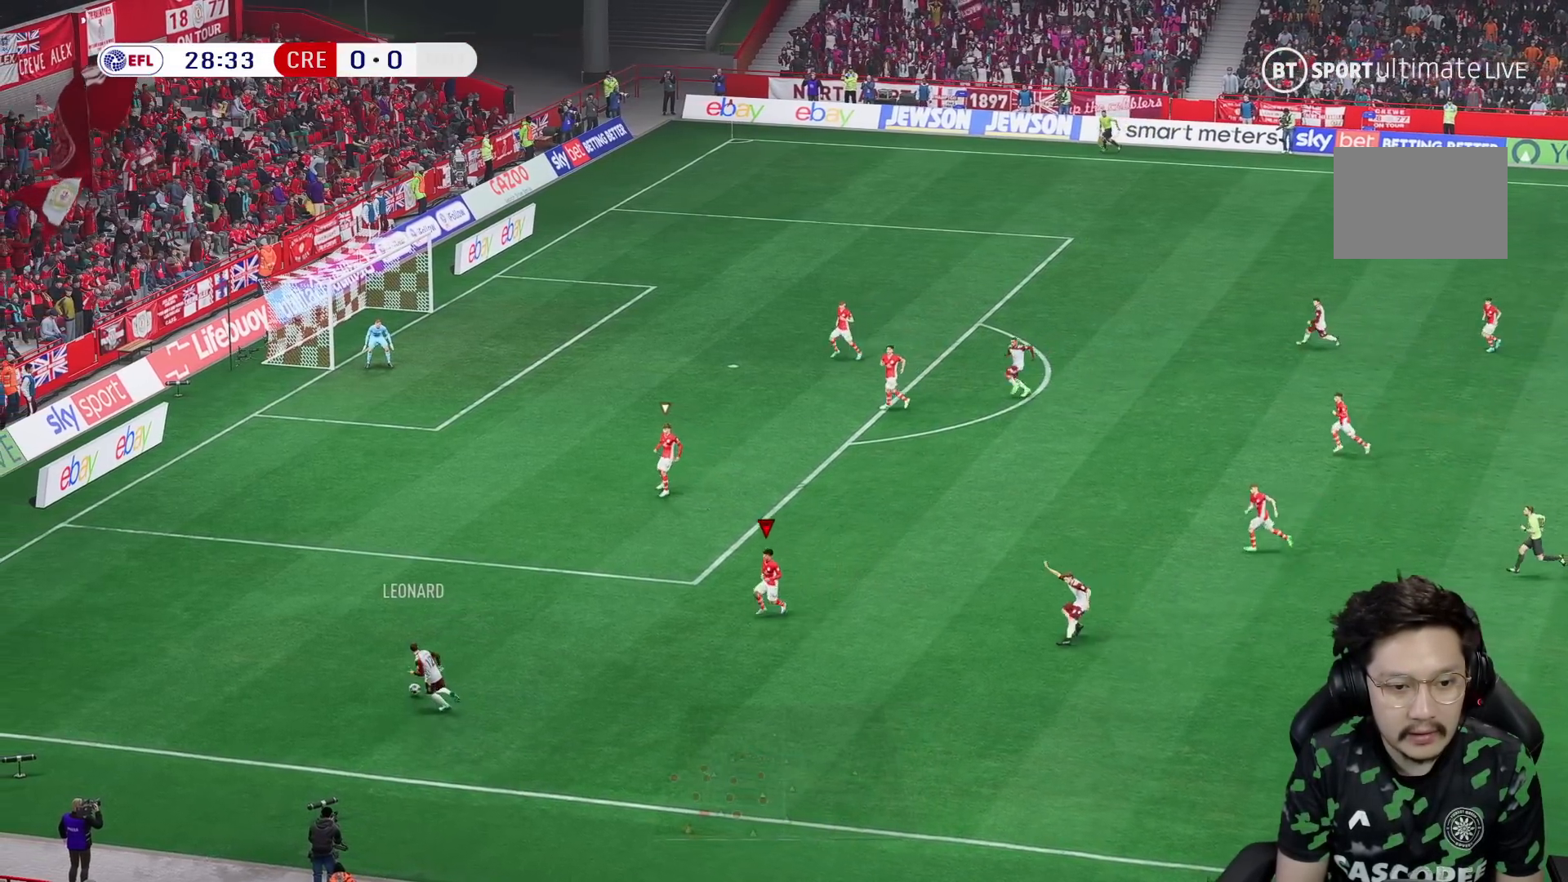
Gameplay with a controller (Xbox layout); each line is a JSON object with the inputs held at the frame after it. "events" lists button and stick changes between this image and that frame as [ms after this image, input, new state], when the widget could be followed in between. Not read: L3 R3.
{"buttons": ["R1"], "left_stick": "left", "right_stick": "center", "events": [[67, "left_stick", "left"]]}
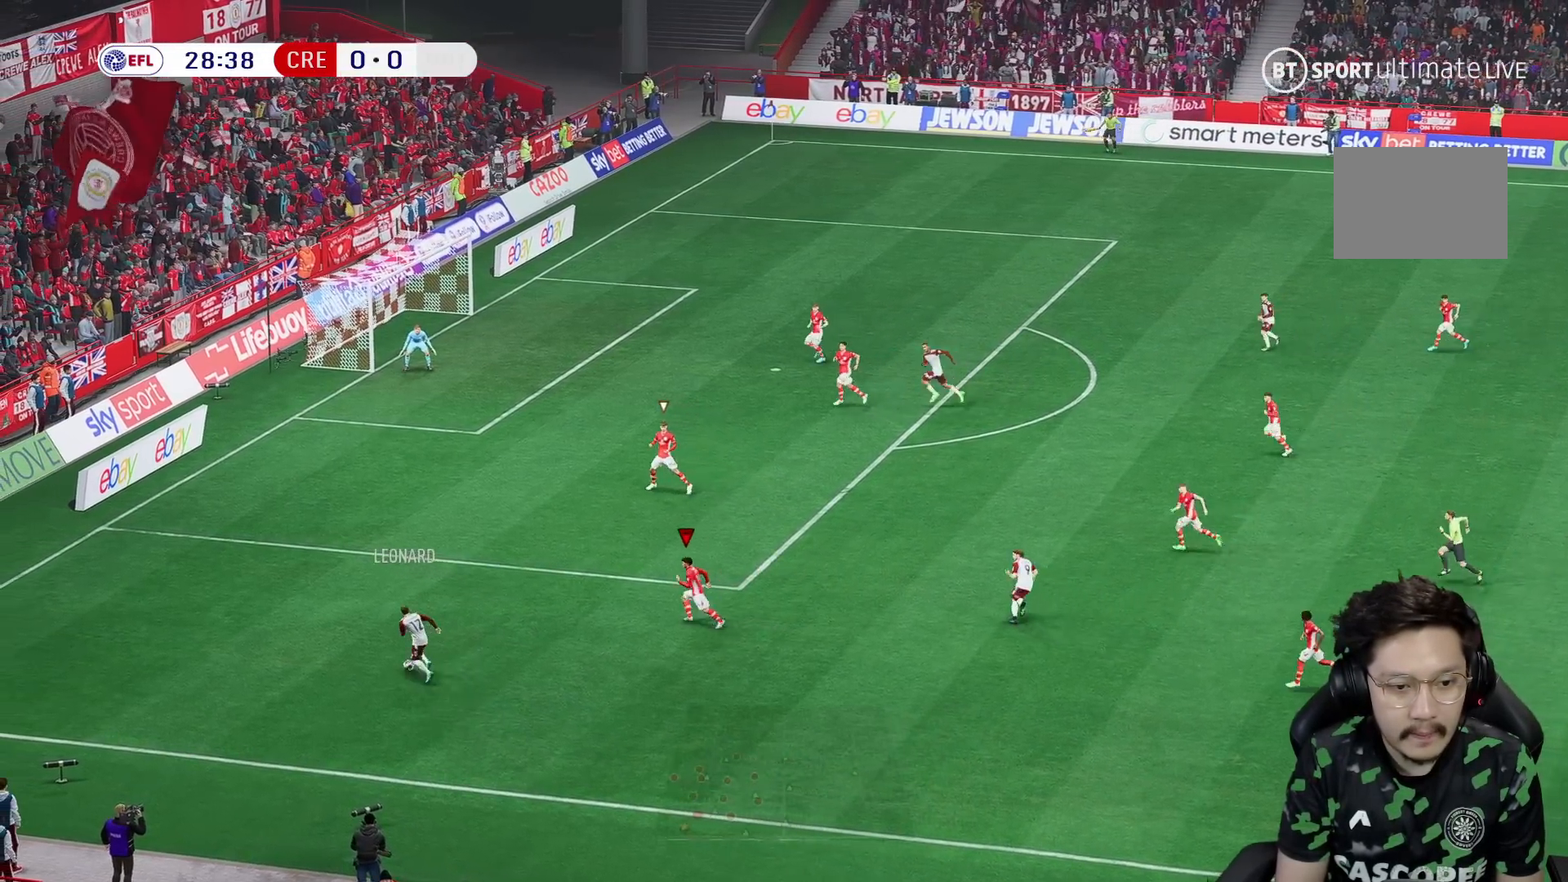
{"buttons": [], "left_stick": "left", "right_stick": "center"}
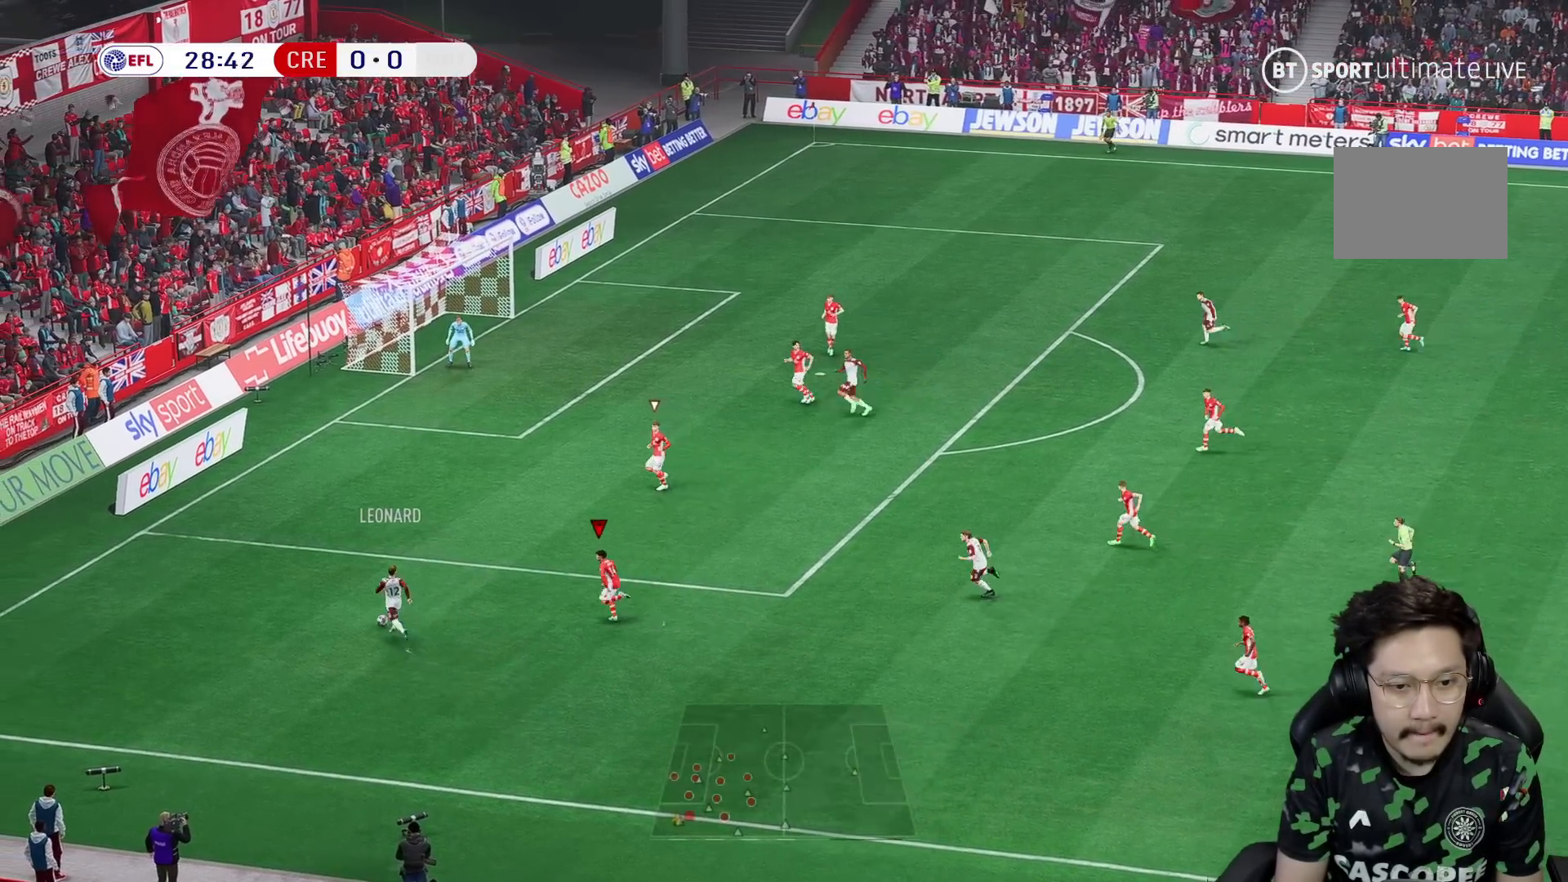
{"buttons": ["R1"], "left_stick": "up", "right_stick": "center", "events": [[133, "left_stick", "up-left"], [300, "left_stick", "up"], [483, "R1", "down"]]}
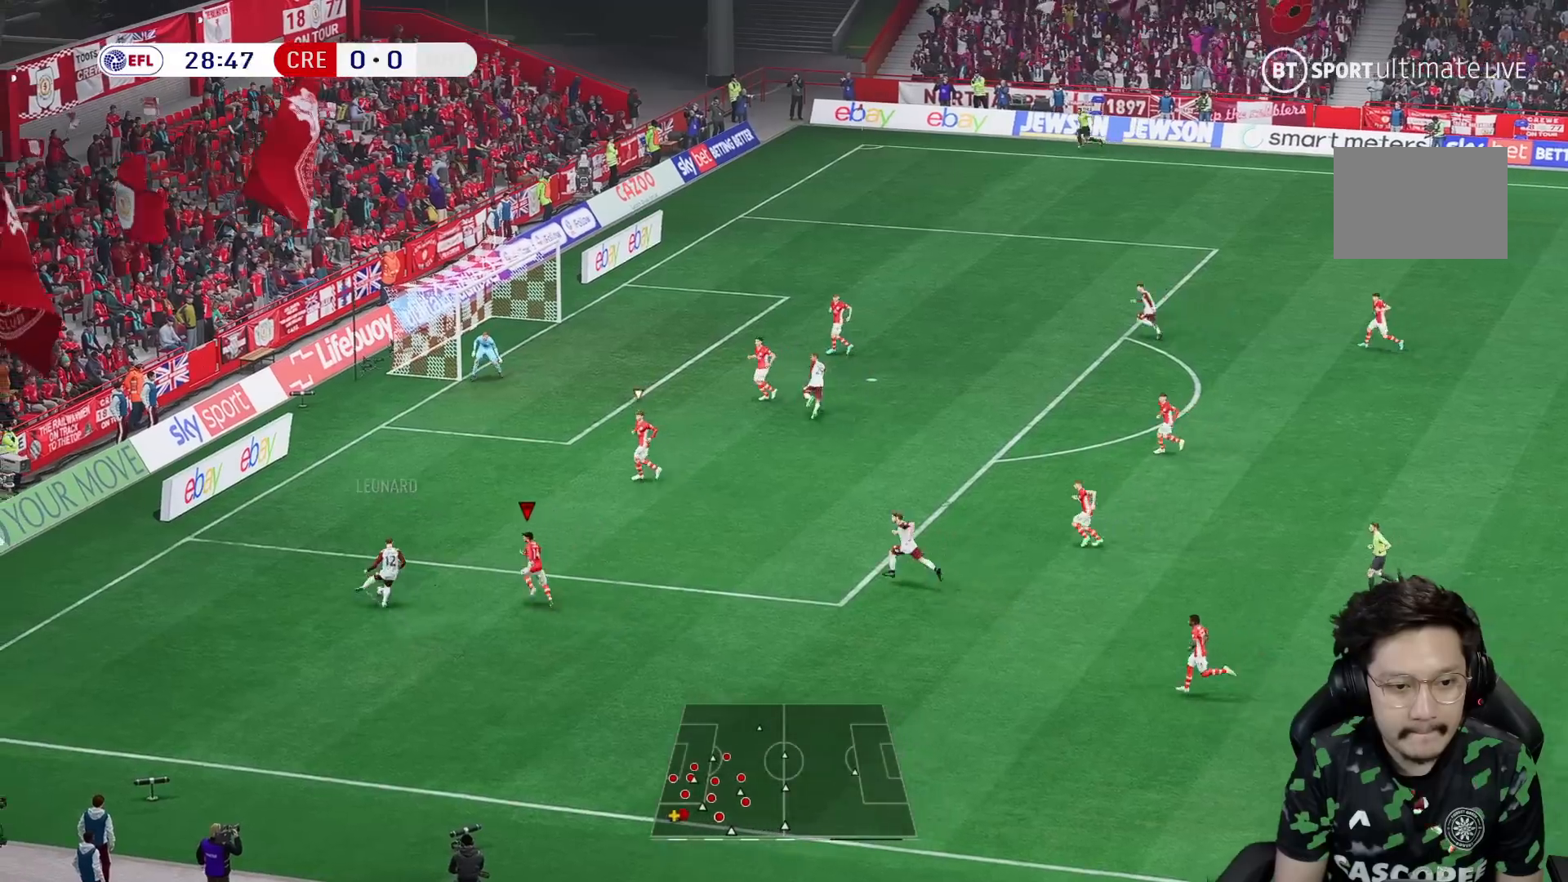
{"buttons": ["R2"], "left_stick": "up-right", "right_stick": "center"}
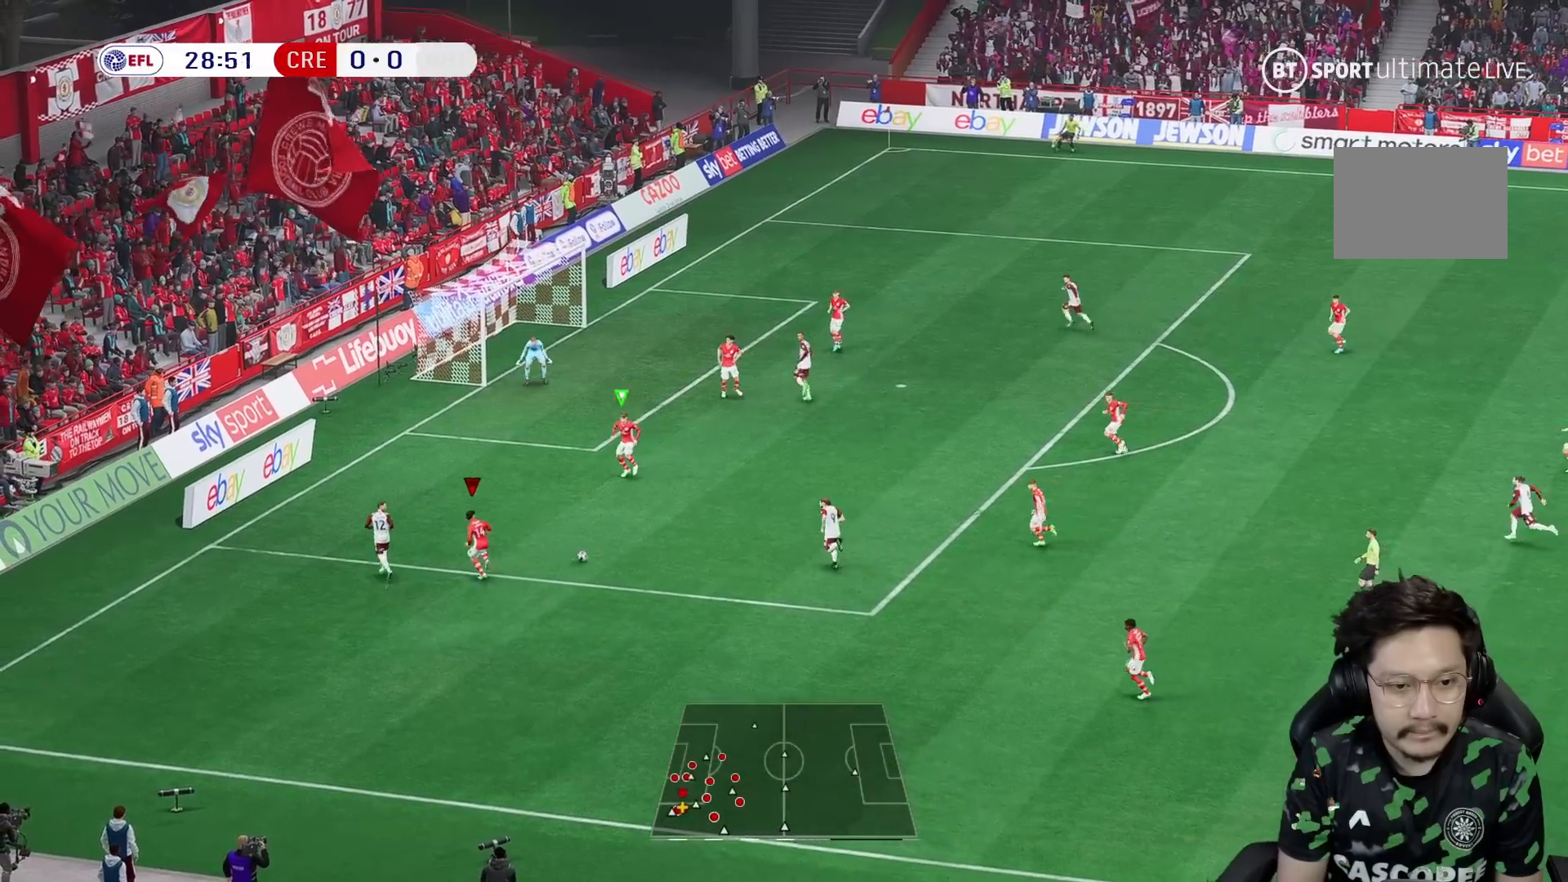
{"buttons": [], "left_stick": "right", "right_stick": "center", "events": [[50, "R2", "up"], [117, "left_stick", "right"], [367, "R2", "down"], [417, "R2", "up"]]}
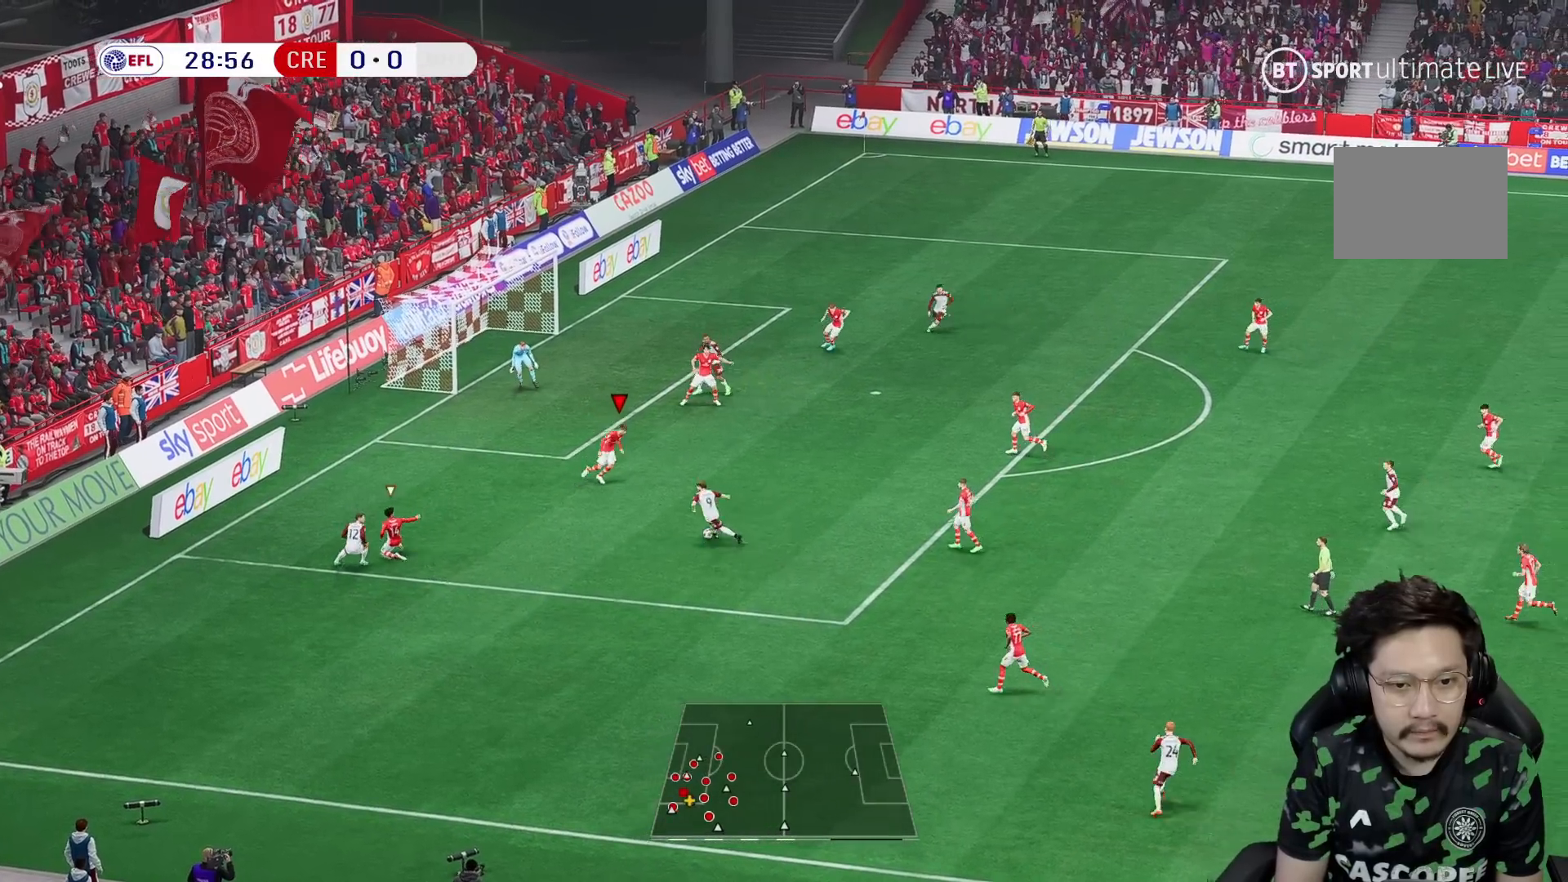
{"buttons": [], "left_stick": "down", "right_stick": "center", "events": [[150, "left_stick", "down-right"], [283, "left_stick", "down"]]}
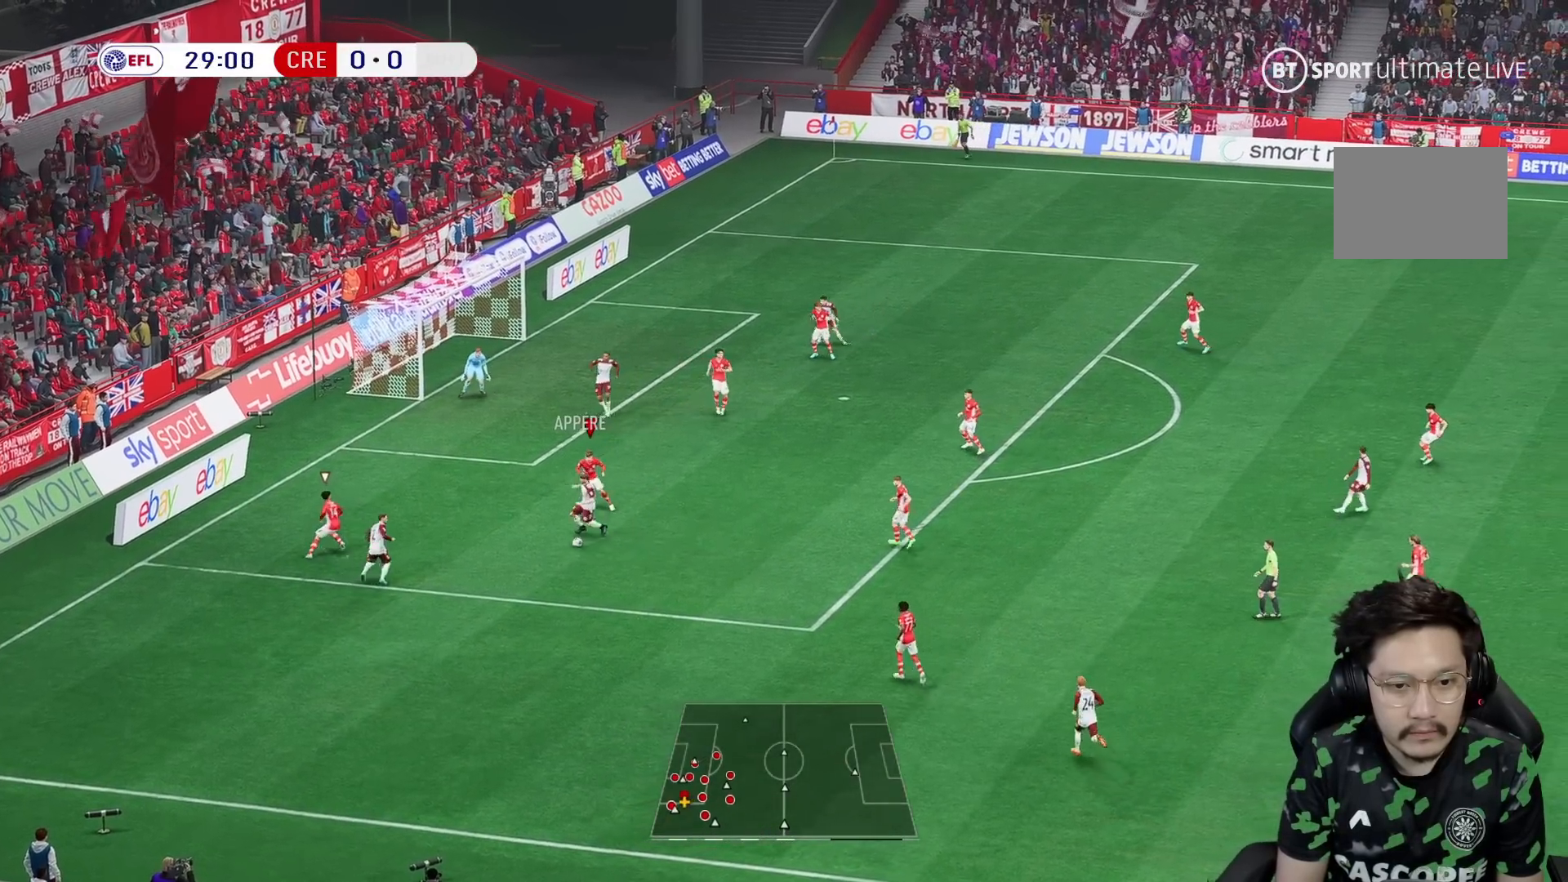
{"buttons": ["R2"], "left_stick": "down", "right_stick": "center", "events": [[467, "R2", "down"]]}
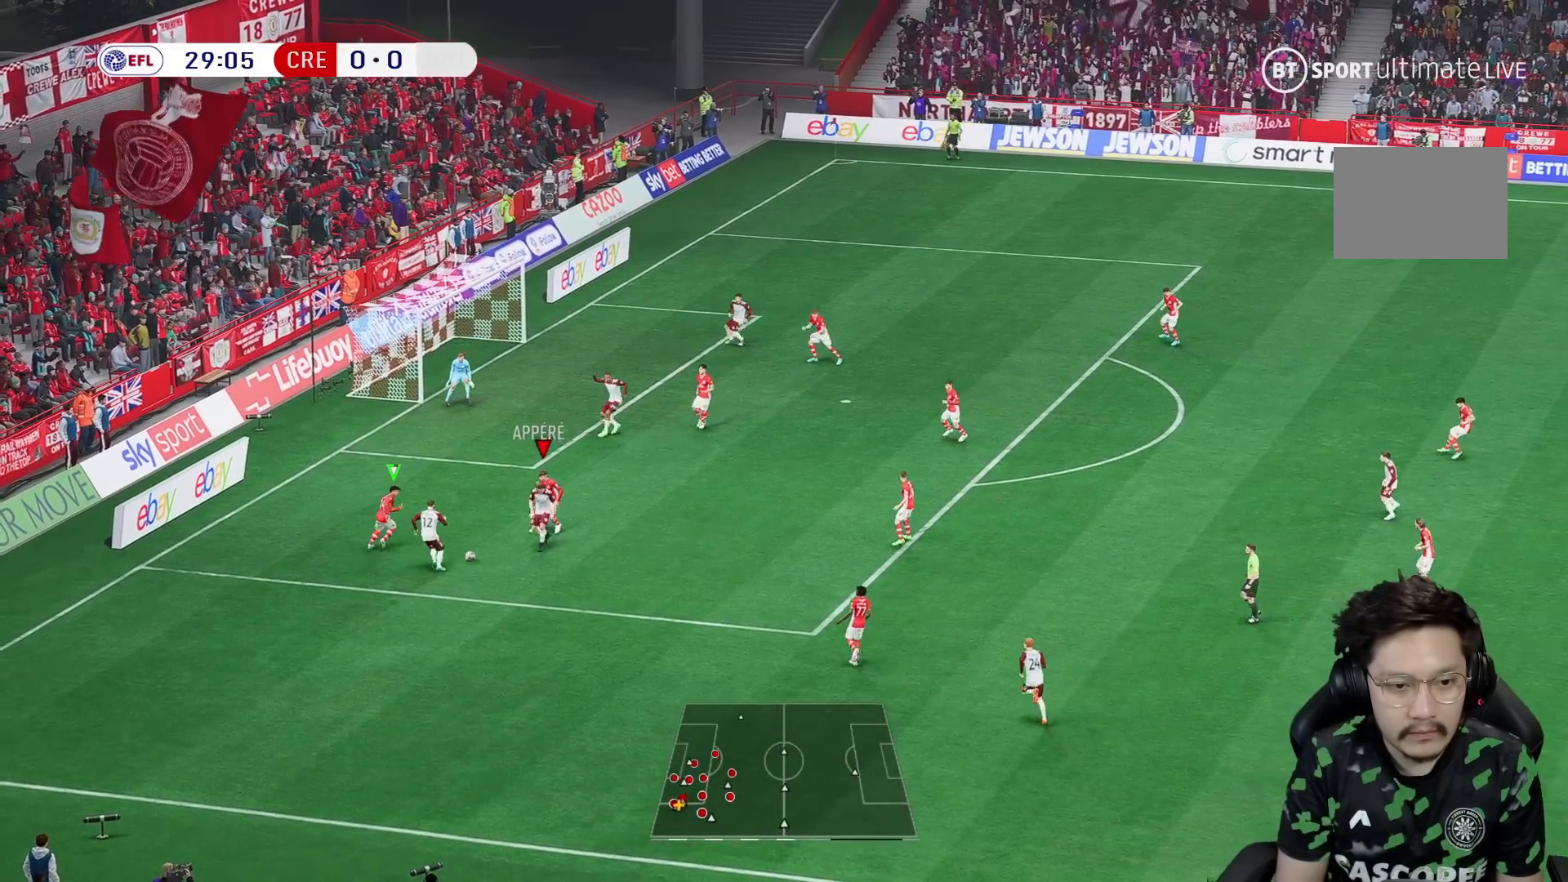
{"buttons": ["R2"], "left_stick": "down-right", "right_stick": "center", "events": [[250, "R2", "up"], [267, "left_stick", "right"], [350, "R2", "down"], [417, "left_stick", "down-right"]]}
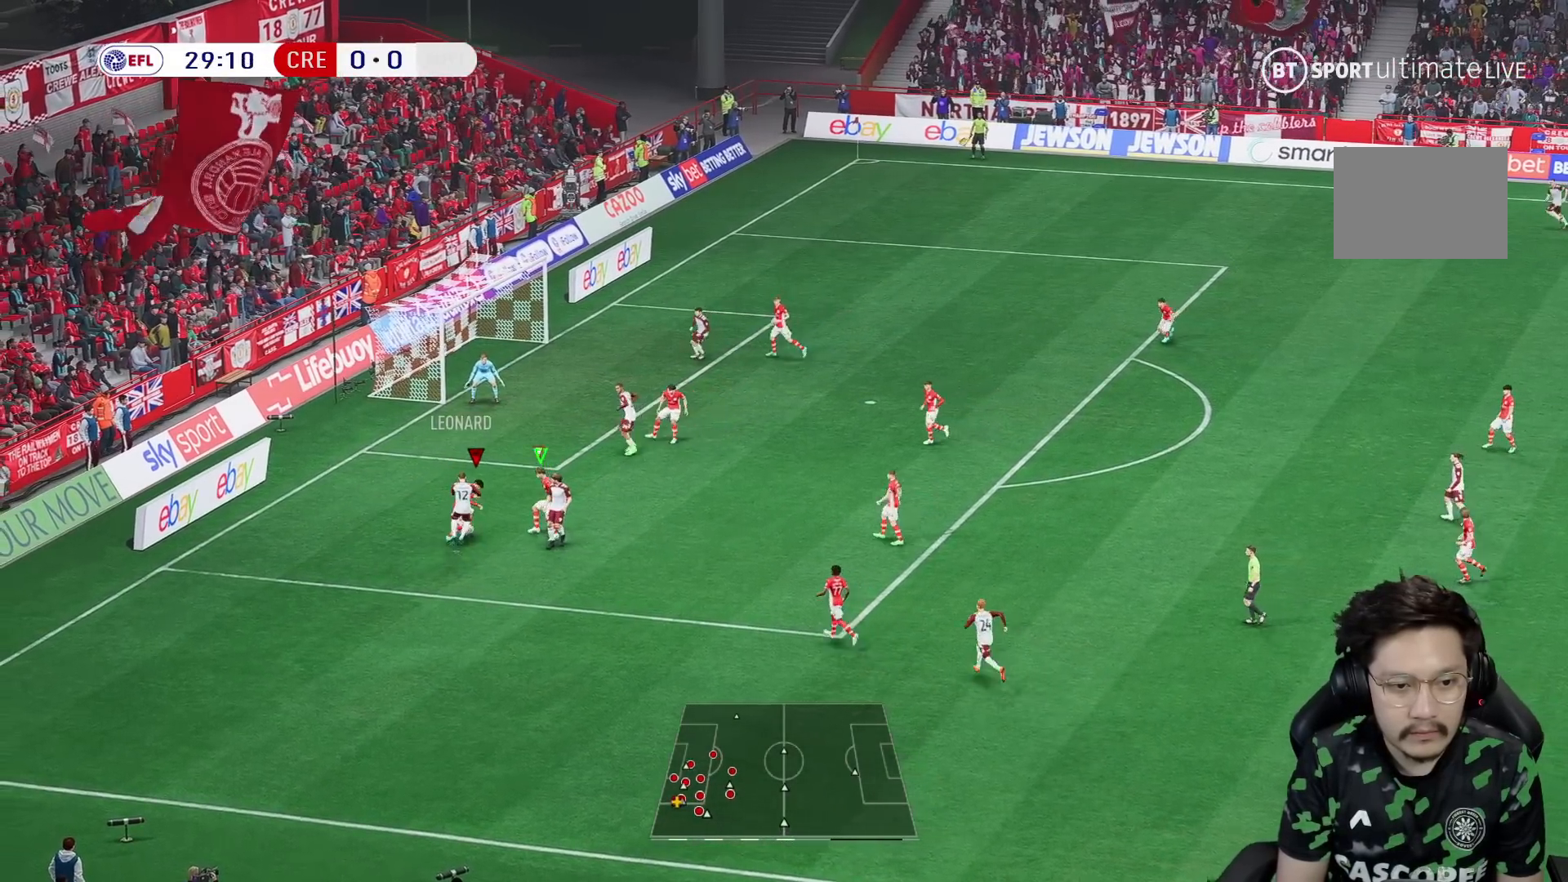
{"buttons": [], "left_stick": "down", "right_stick": "center", "events": [[33, "left_stick", "down"], [167, "R2", "up"]]}
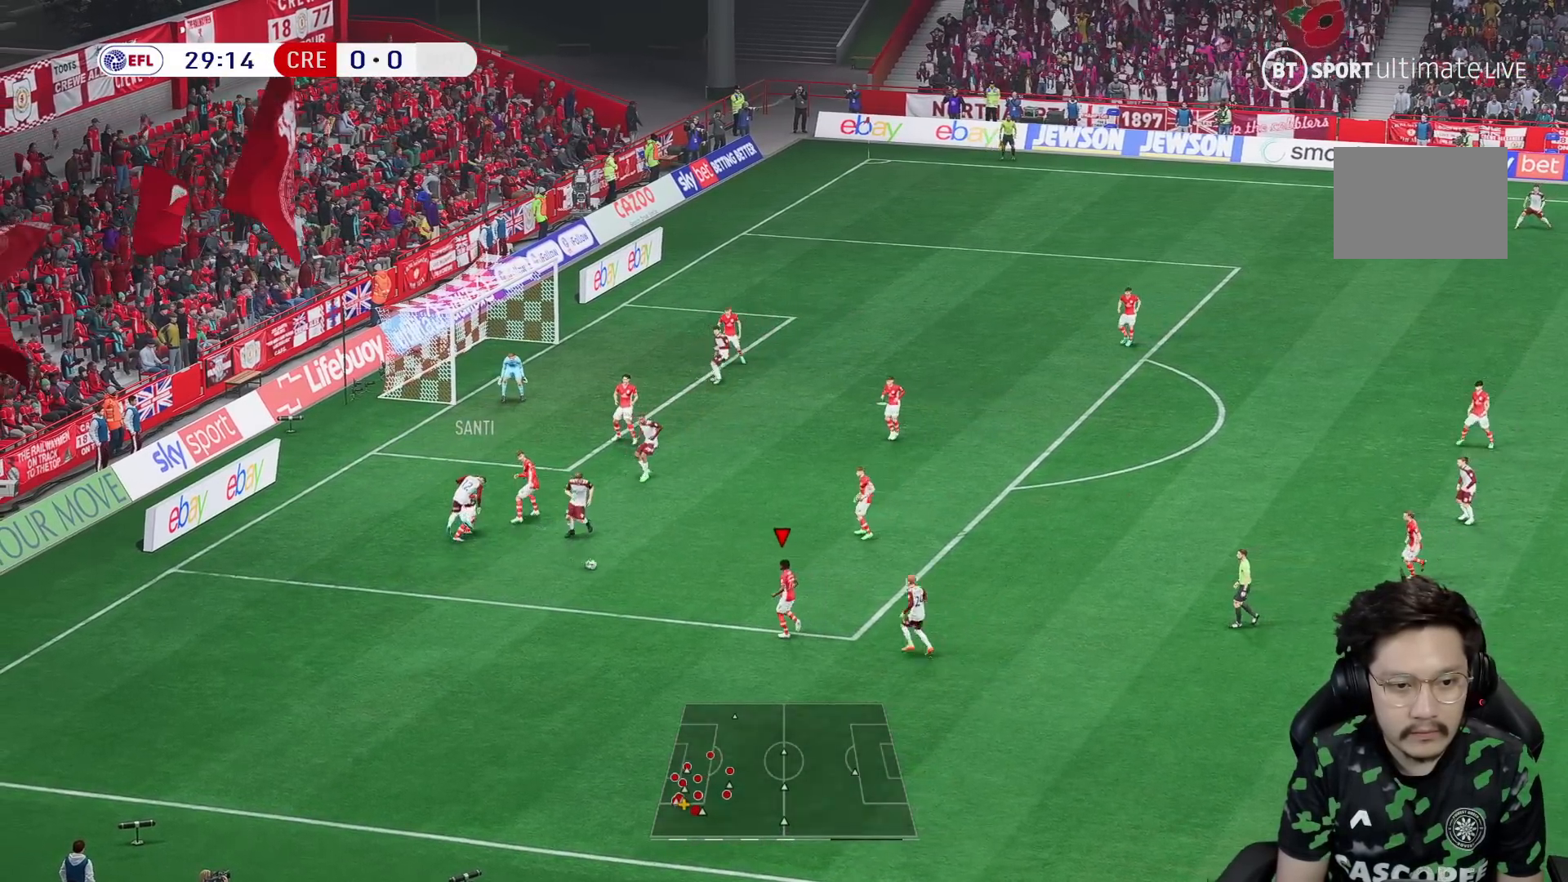
{"buttons": [], "left_stick": "up-right", "right_stick": "center", "events": [[100, "left_stick", "down-right"], [233, "left_stick", "up-right"]]}
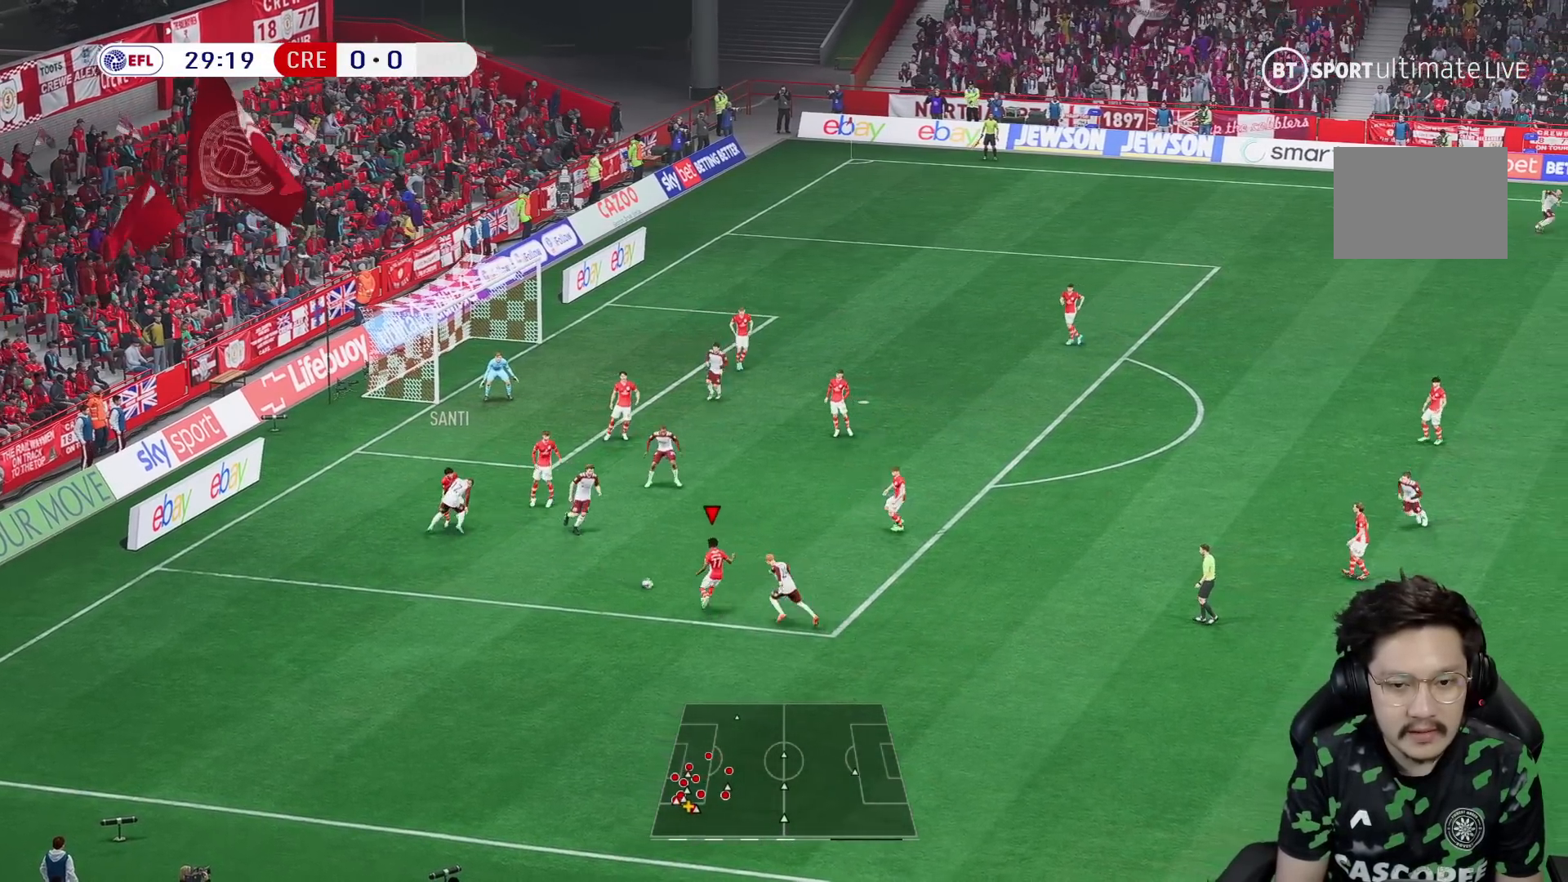
{"buttons": [], "left_stick": "up-right", "right_stick": "center", "events": []}
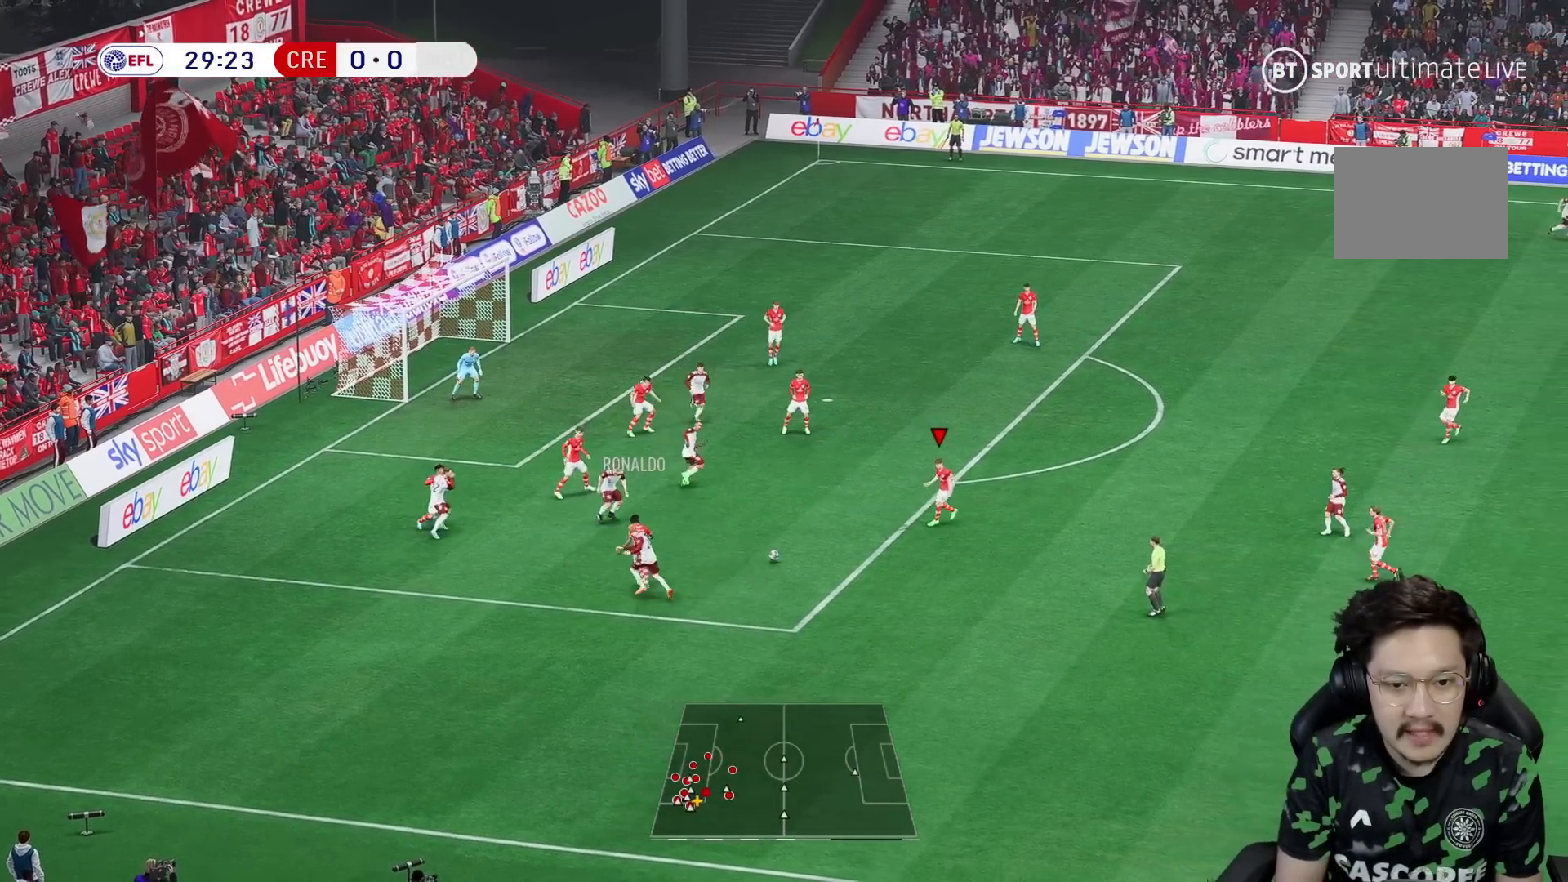
{"buttons": [], "left_stick": "right", "right_stick": "center", "events": [[33, "left_stick", "down-right"], [283, "left_stick", "right"]]}
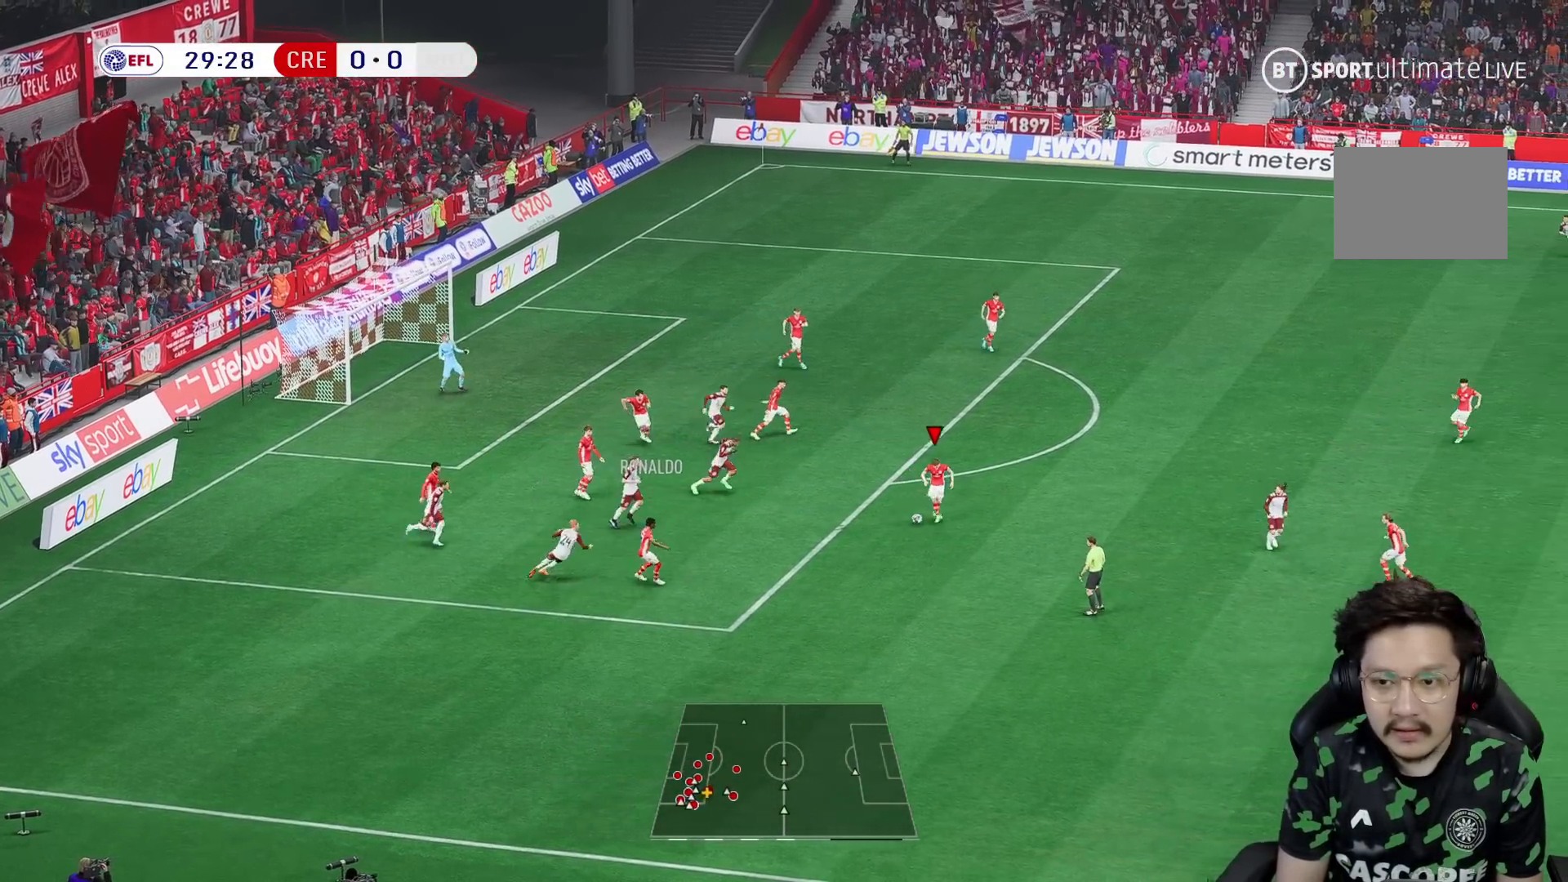
{"buttons": [], "left_stick": "right", "right_stick": "center", "events": [[317, "A", "down"], [383, "A", "up"]]}
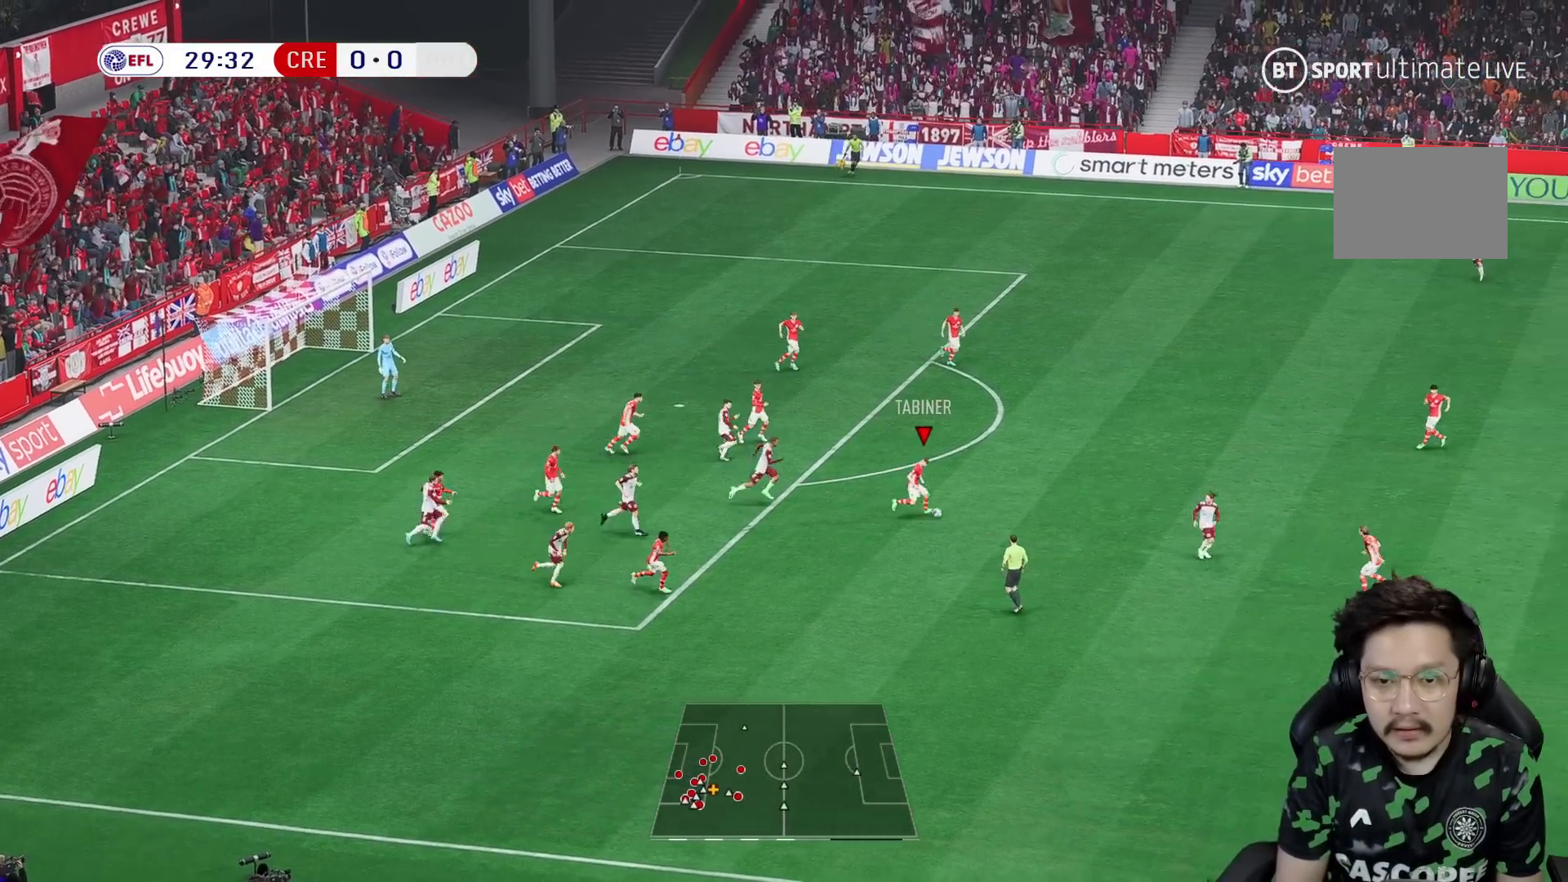
{"buttons": [], "left_stick": "down-right", "right_stick": "center", "events": [[167, "left_stick", "center"], [383, "left_stick", "down-right"]]}
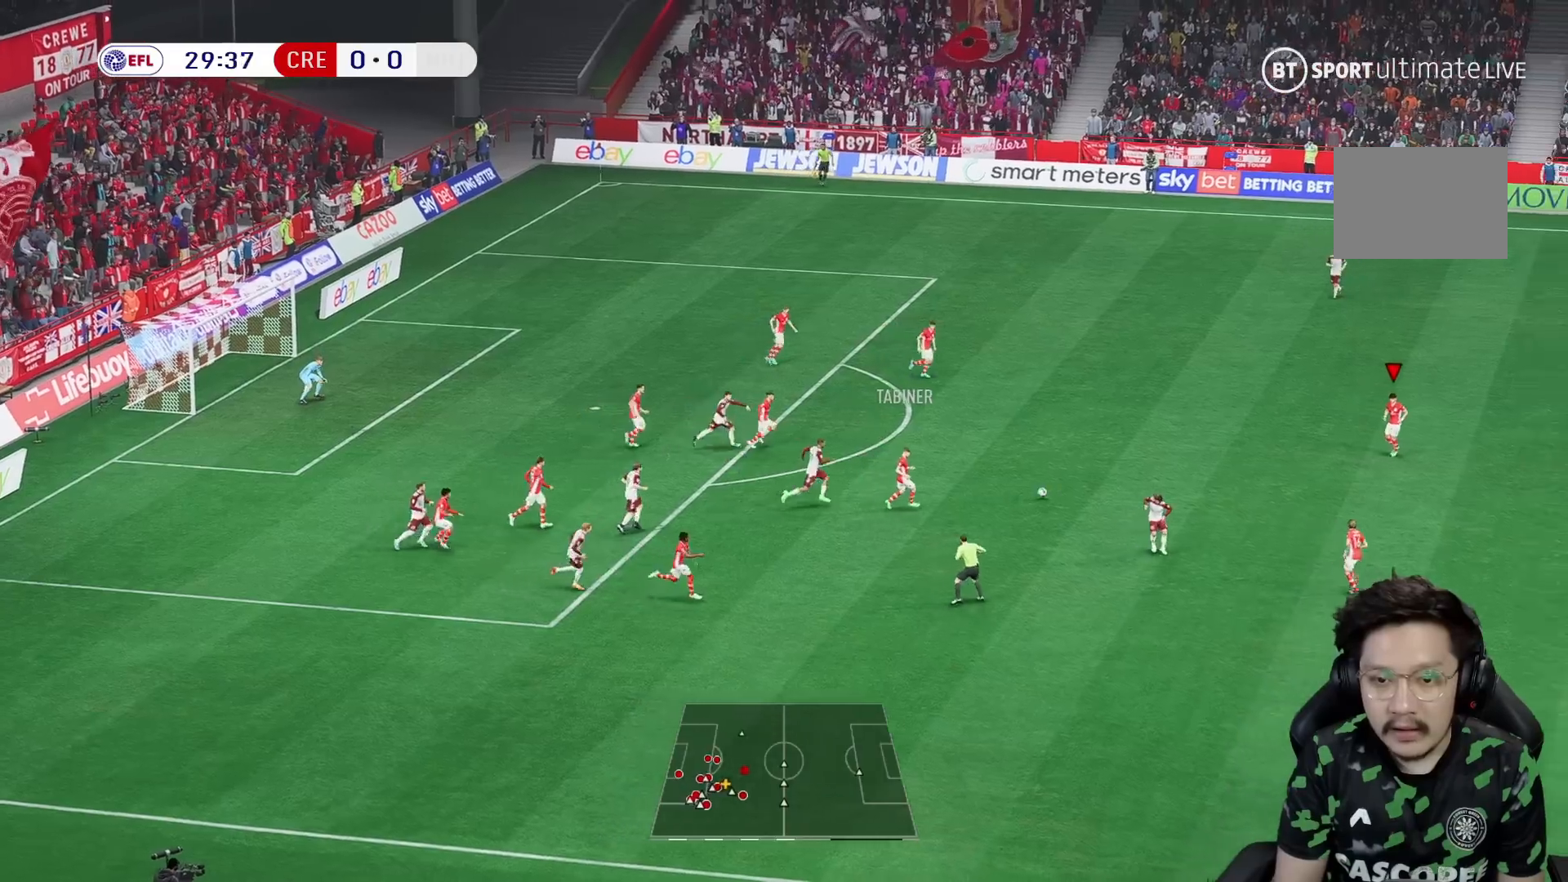
{"buttons": [], "left_stick": "down-right", "right_stick": "center", "events": []}
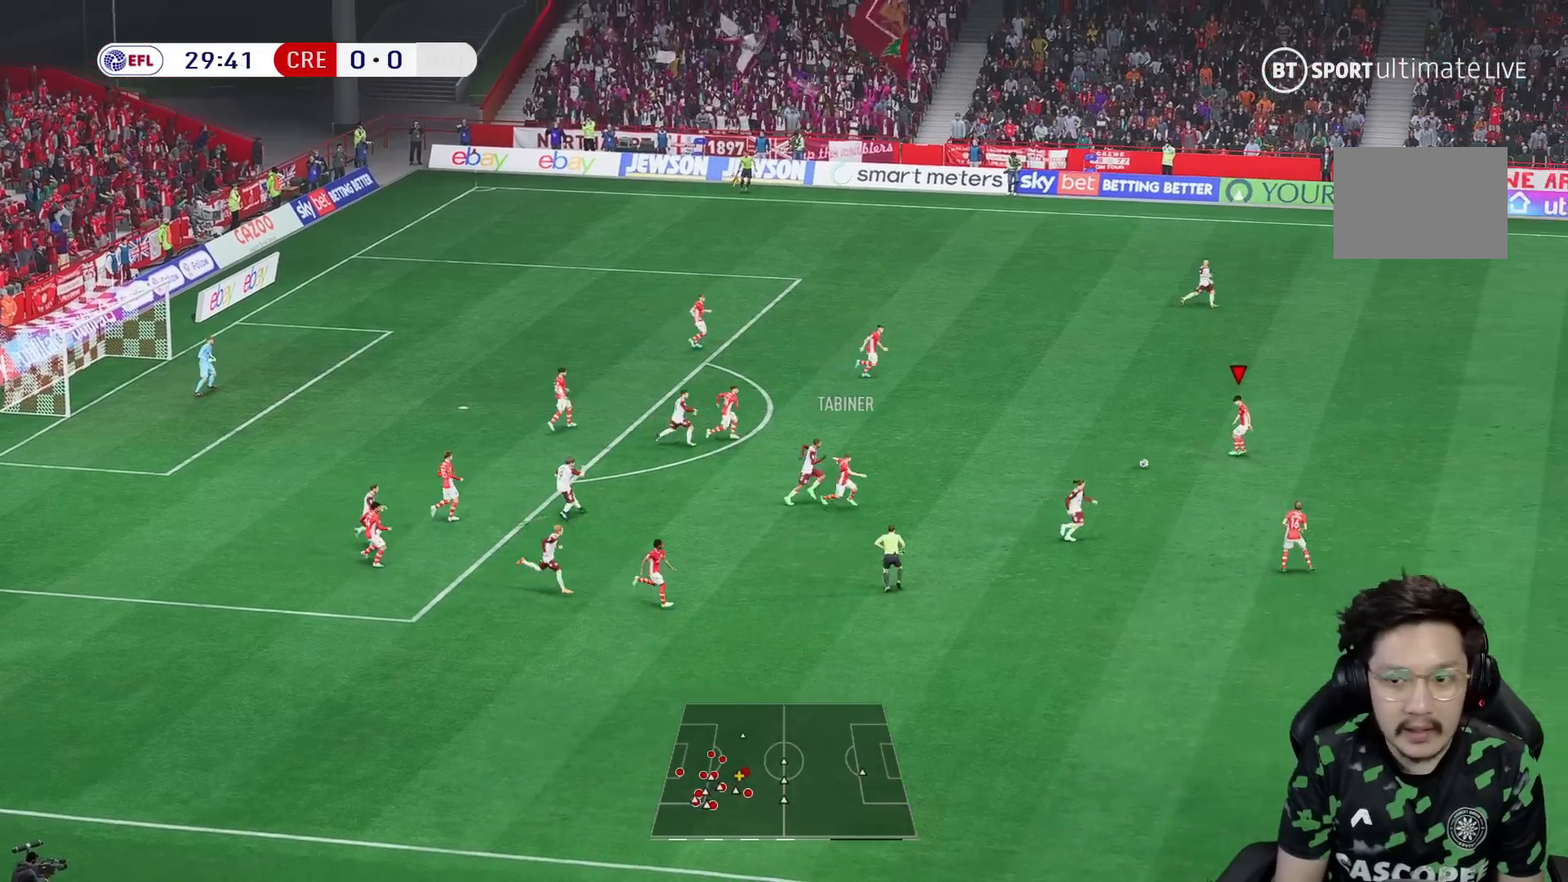
{"buttons": [], "left_stick": "right", "right_stick": "center", "events": [[67, "left_stick", "right"]]}
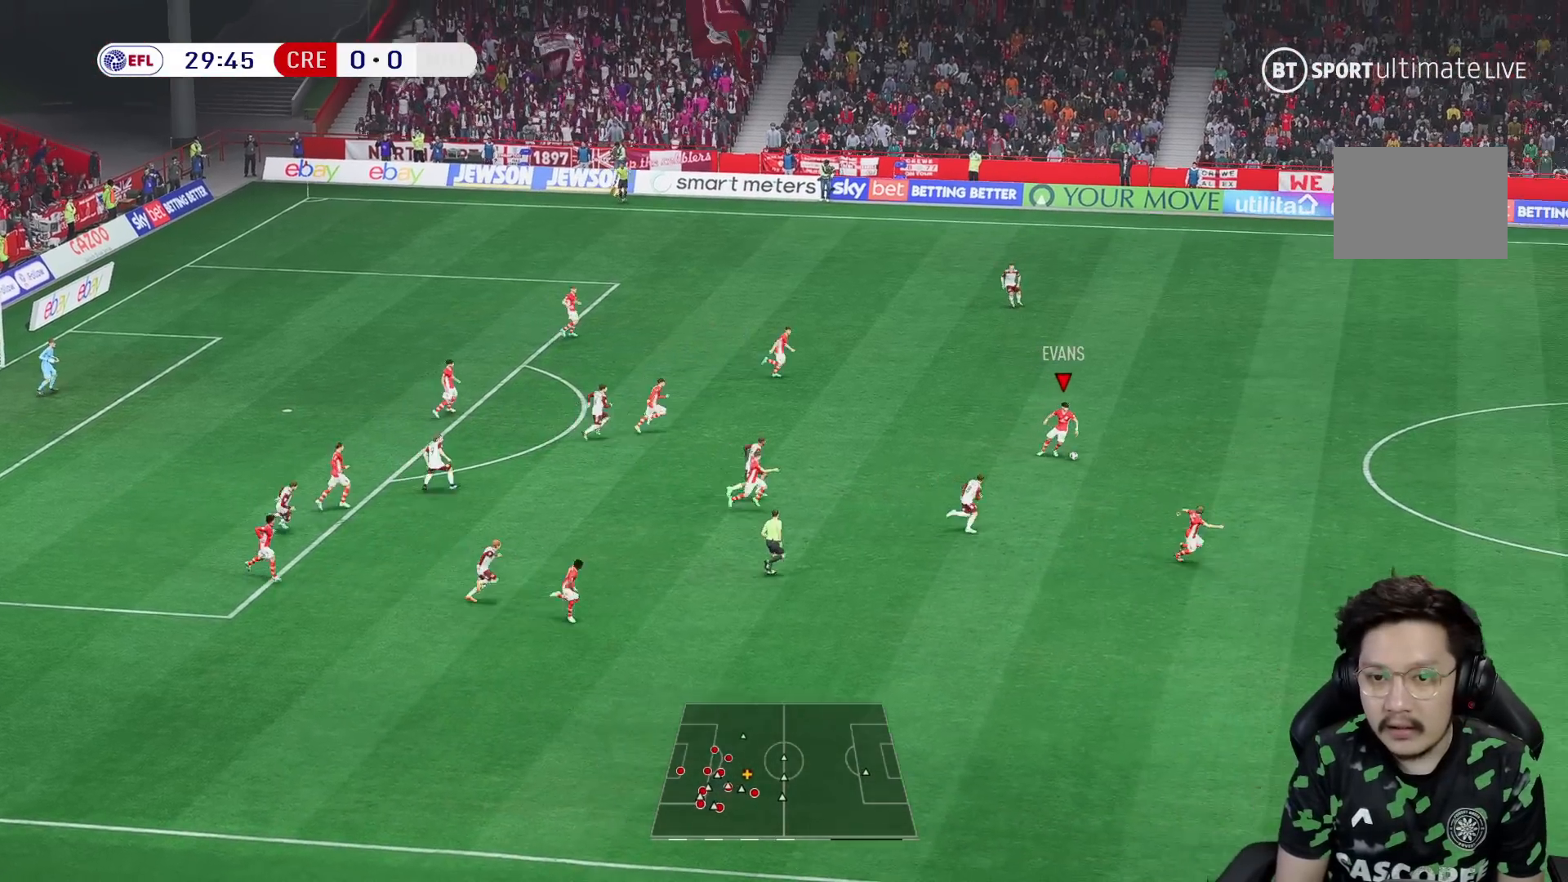
{"buttons": ["R1"], "left_stick": "right", "right_stick": "center", "events": [[50, "R1", "down"], [367, "R1", "up"], [500, "R1", "down"]]}
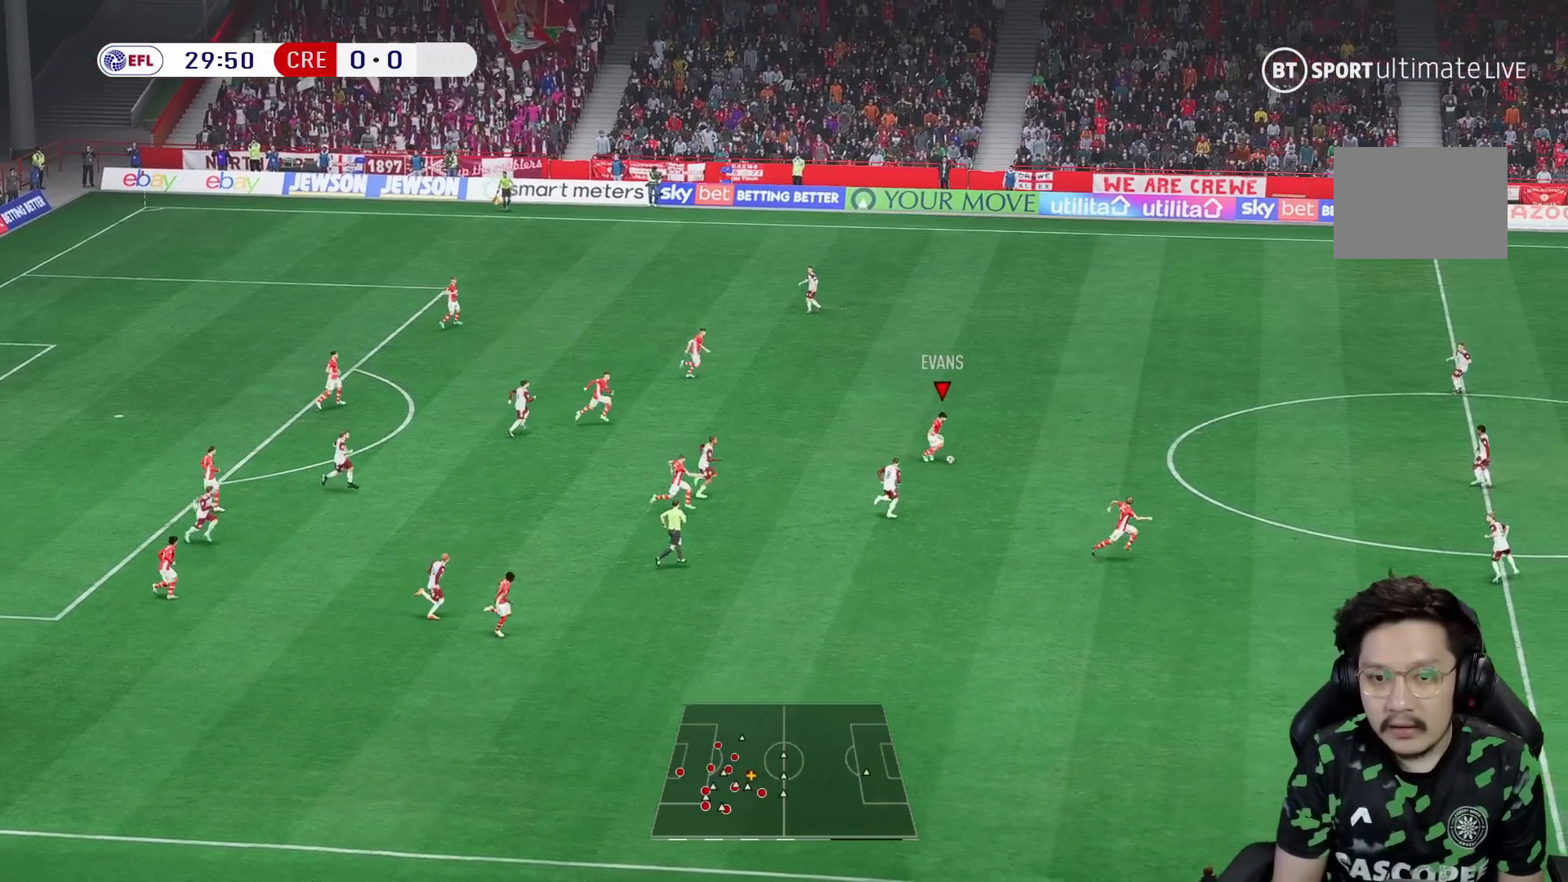
{"buttons": ["R1"], "left_stick": "right", "right_stick": "center", "events": [[400, "R1", "up"], [467, "R1", "down"]]}
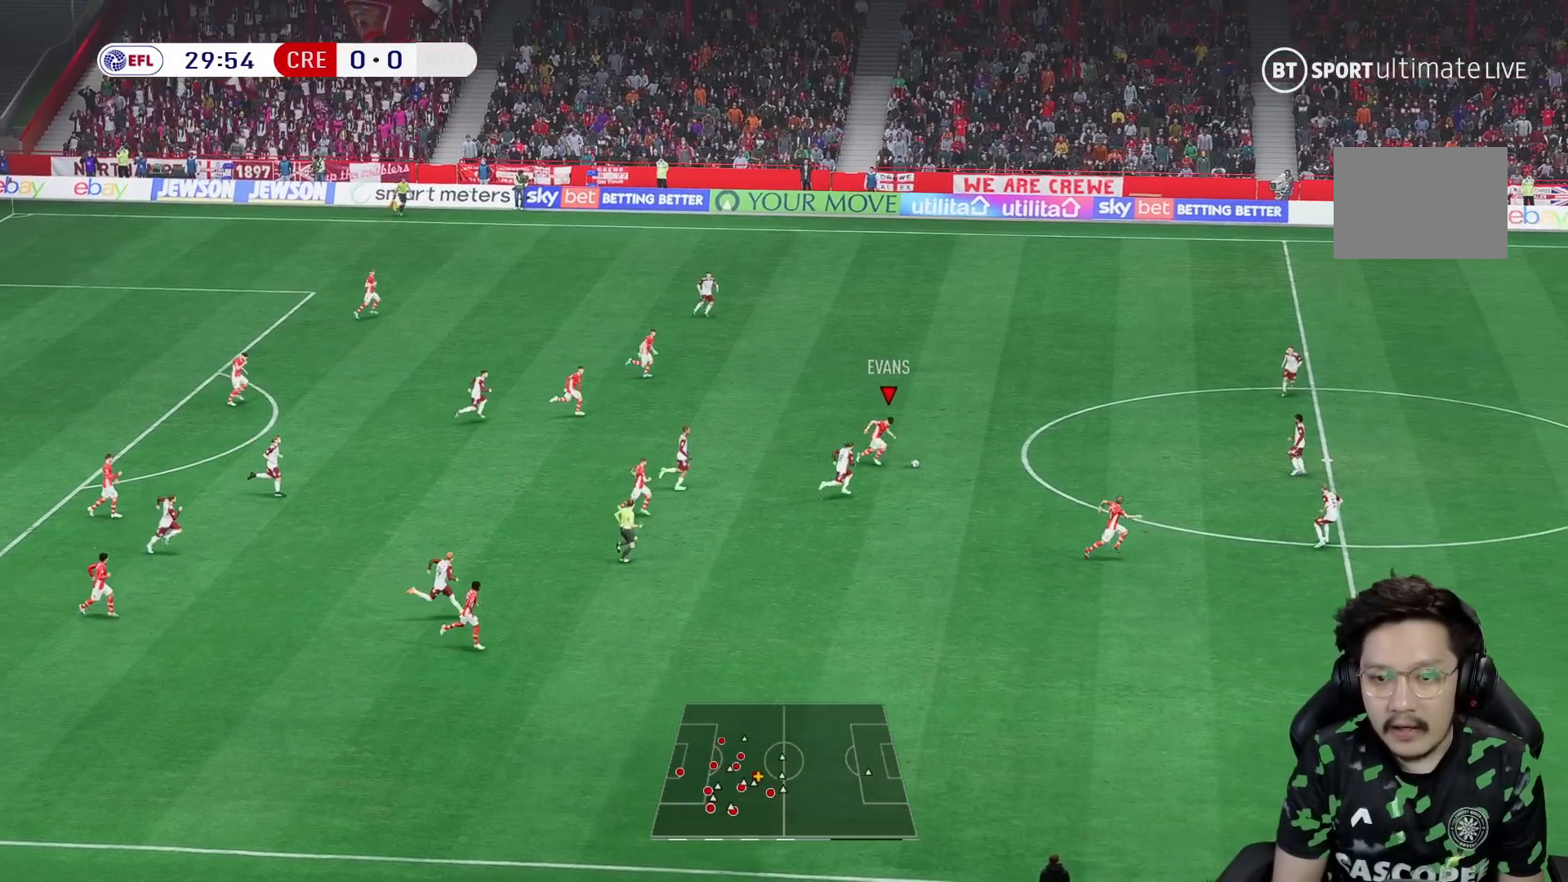
{"buttons": ["Y", "R1"], "left_stick": "down-right", "right_stick": "center", "events": [[50, "R1", "up"], [100, "R1", "down"], [217, "Y", "down"], [283, "left_stick", "down-right"]]}
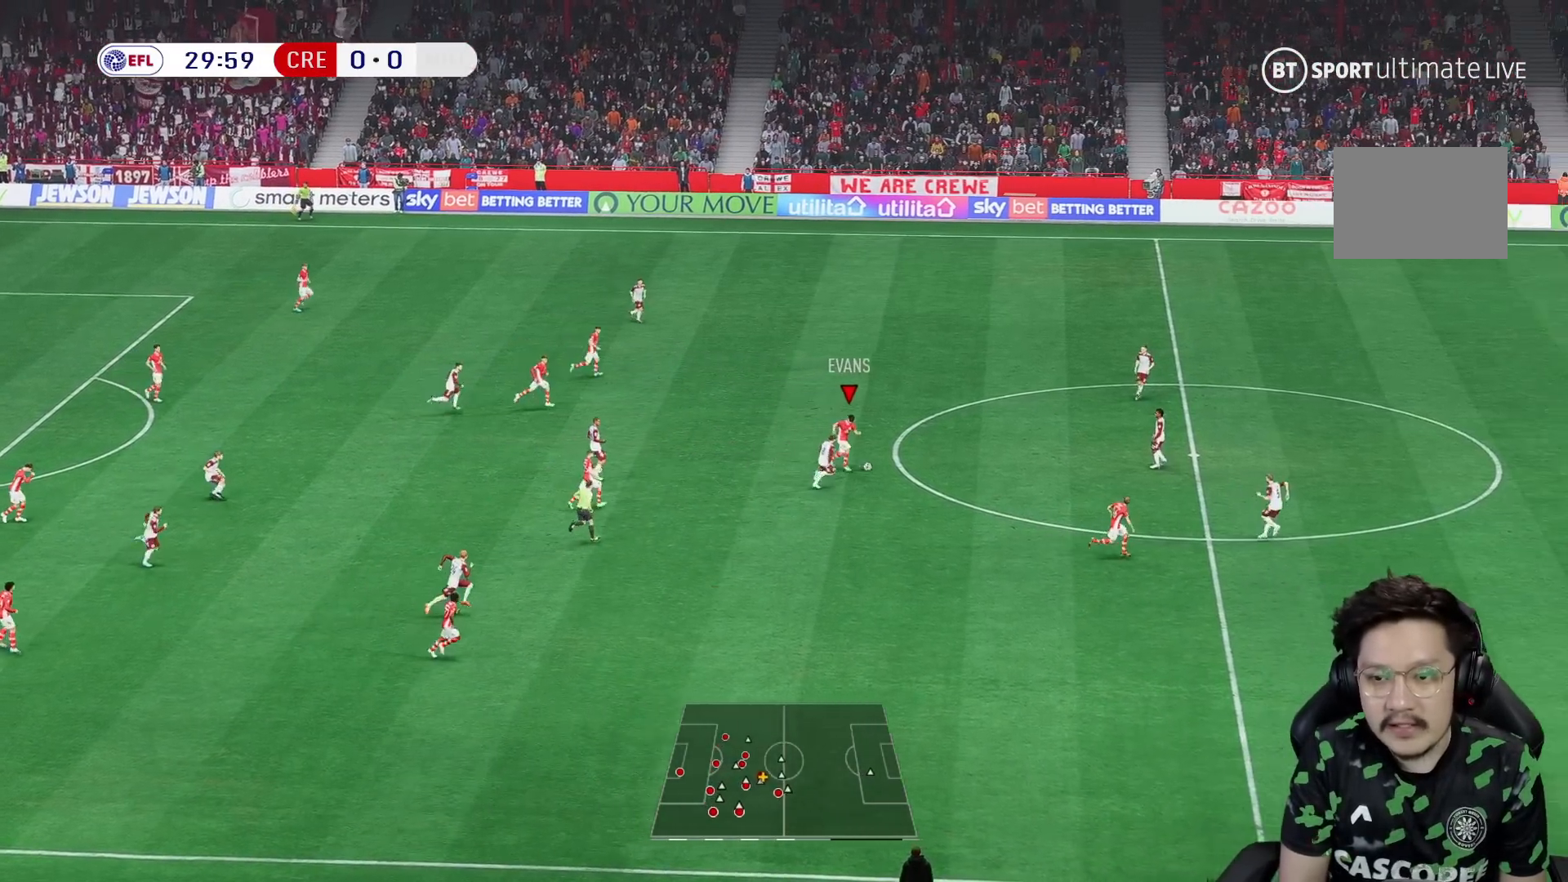
{"buttons": [], "left_stick": "down-right", "right_stick": "center", "events": [[17, "Y", "up"], [300, "R1", "up"]]}